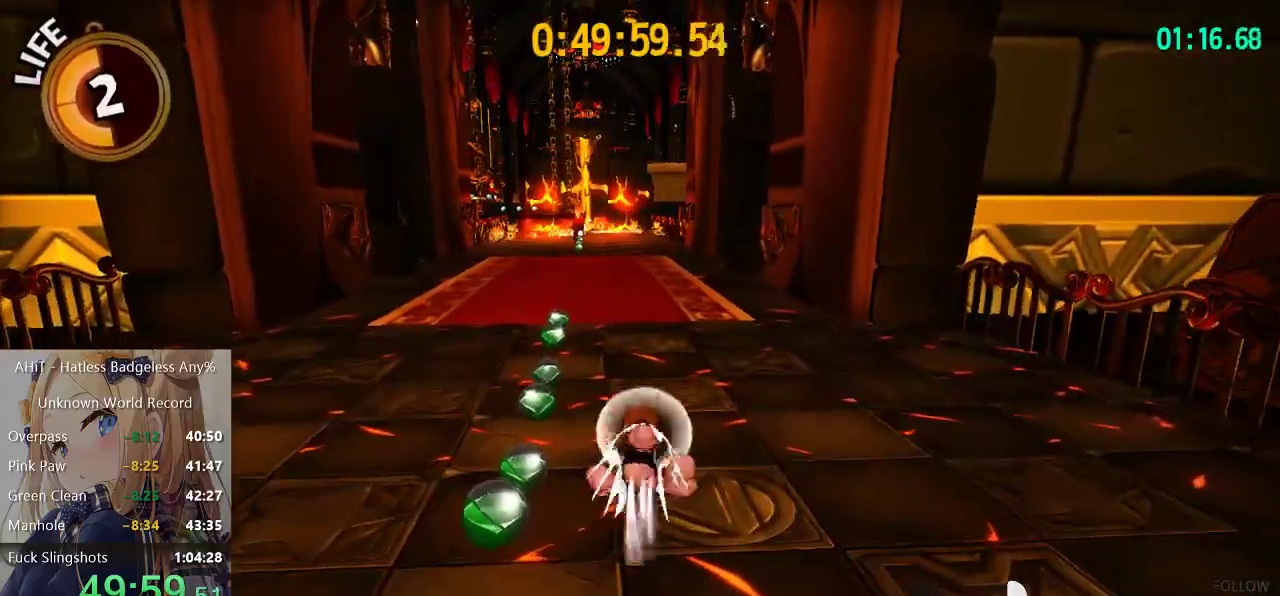
Gameplay with a controller (Xbox layout); each line is a JSON object with the inputs held at the frame after it. "events" lists button and stick changes between this image and that frame as [ms after this image, input, new state], when the widget could be followed in between.
{"buttons": [], "left_stick": "up", "right_stick": "center", "events": [[83, "R2", "up"], [350, "A", "down"], [483, "A", "up"]]}
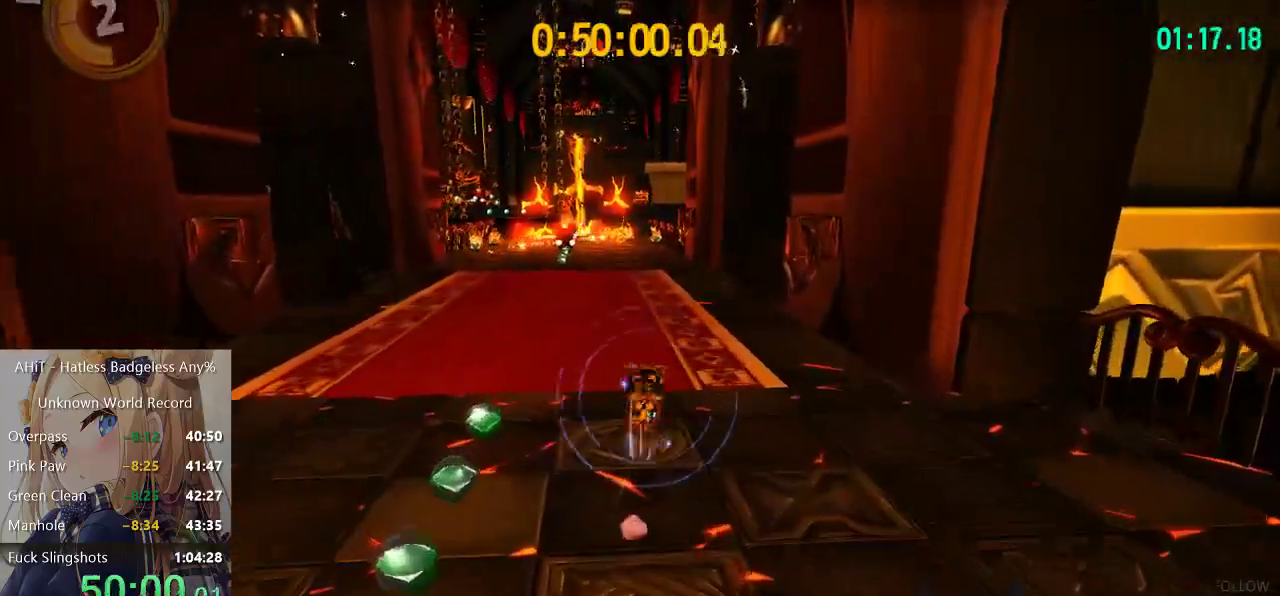
{"buttons": ["R2"], "left_stick": "up", "right_stick": "center", "events": [[317, "R2", "down"]]}
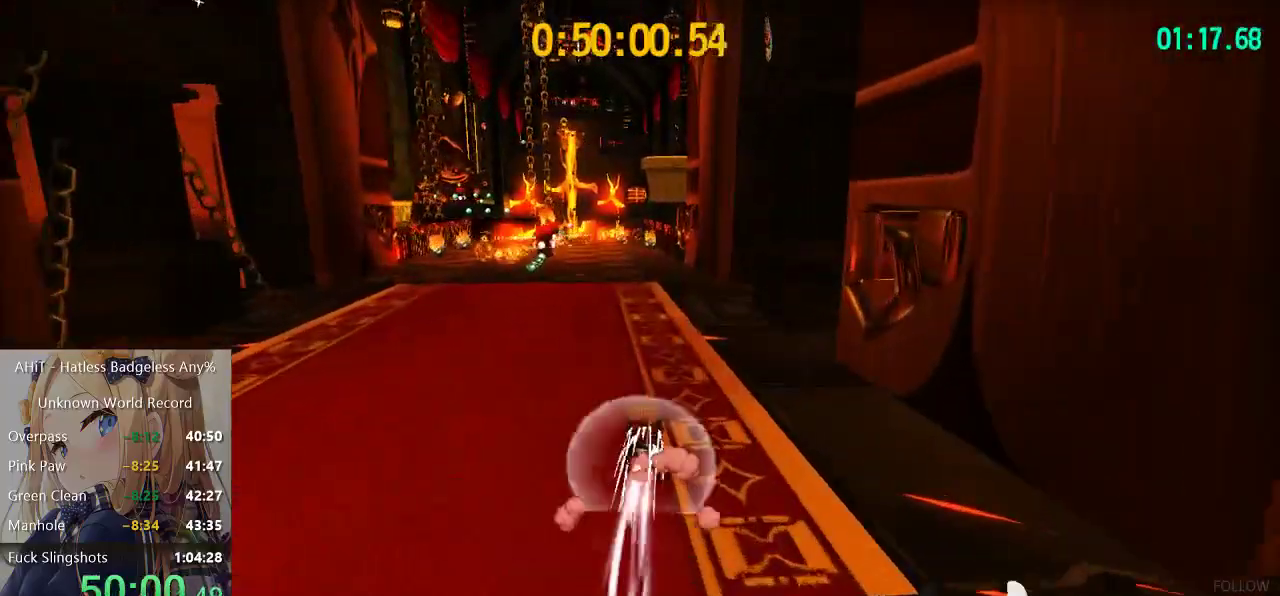
{"buttons": ["A"], "left_stick": "up", "right_stick": "center", "events": [[83, "R2", "up"], [300, "A", "down"]]}
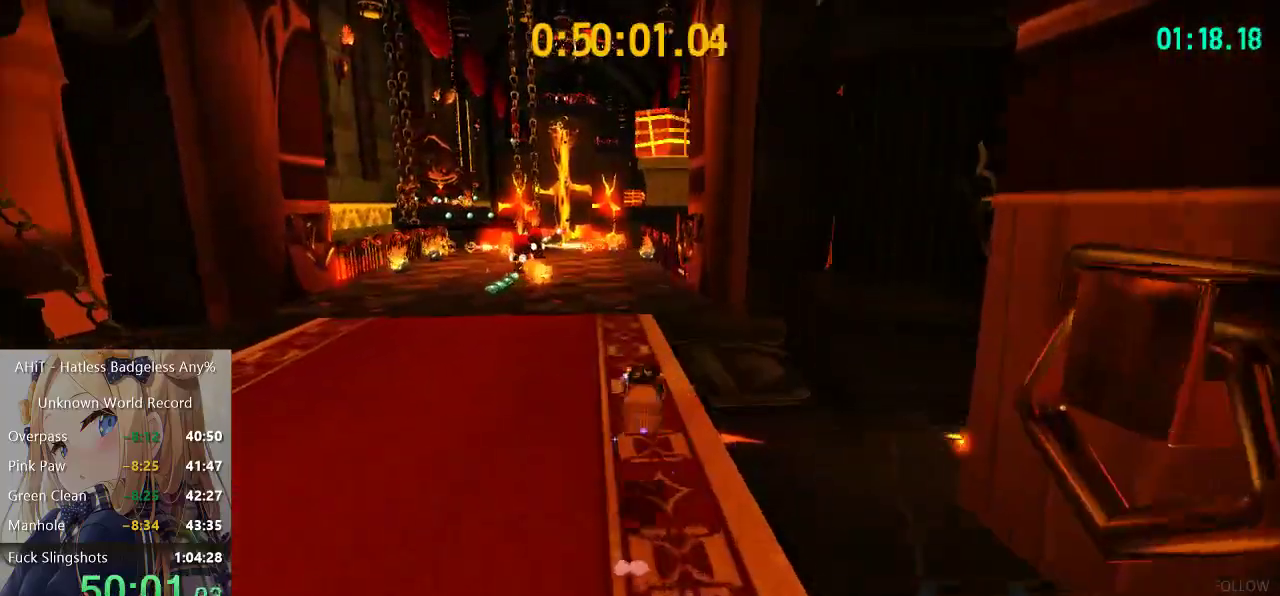
{"buttons": ["R2"], "left_stick": "up", "right_stick": "center", "events": [[17, "A", "up"], [300, "R2", "down"]]}
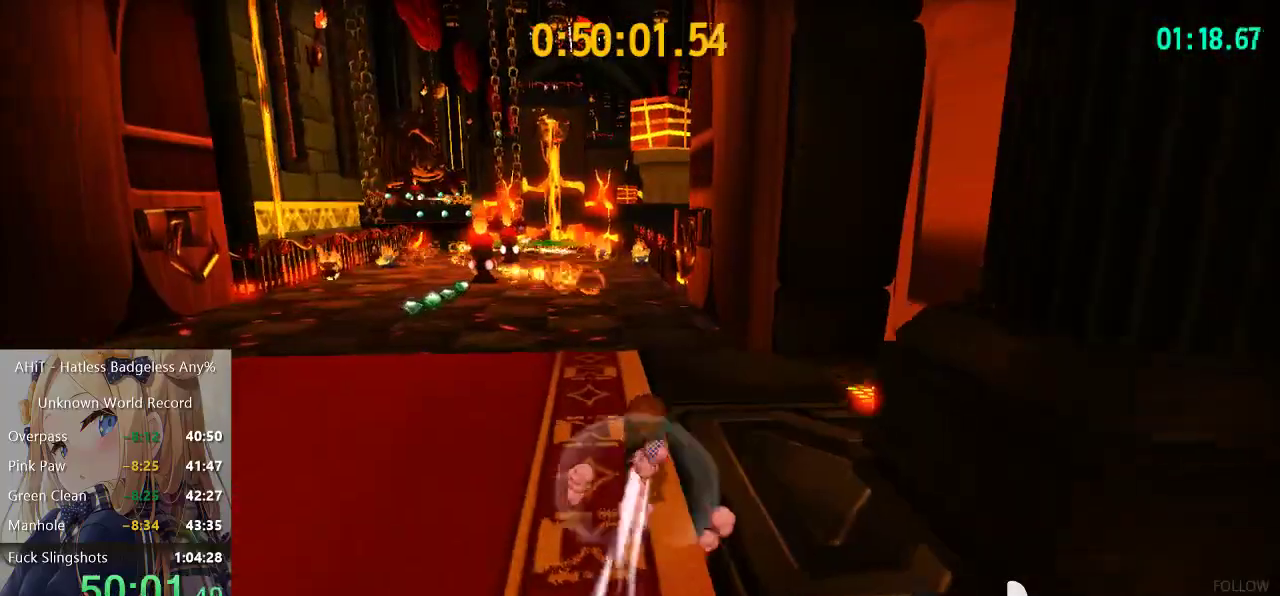
{"buttons": [], "left_stick": "up", "right_stick": "center", "events": [[67, "R2", "up"], [283, "A", "down"], [483, "A", "up"]]}
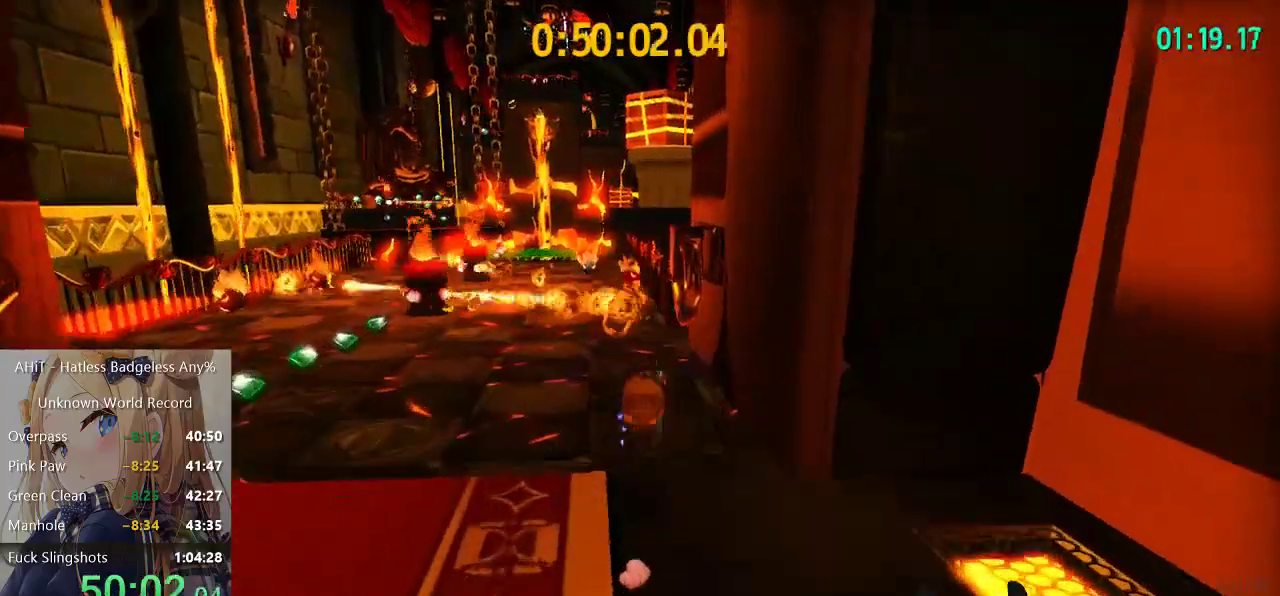
{"buttons": ["A"], "left_stick": "up", "right_stick": "center", "events": [[433, "A", "down"]]}
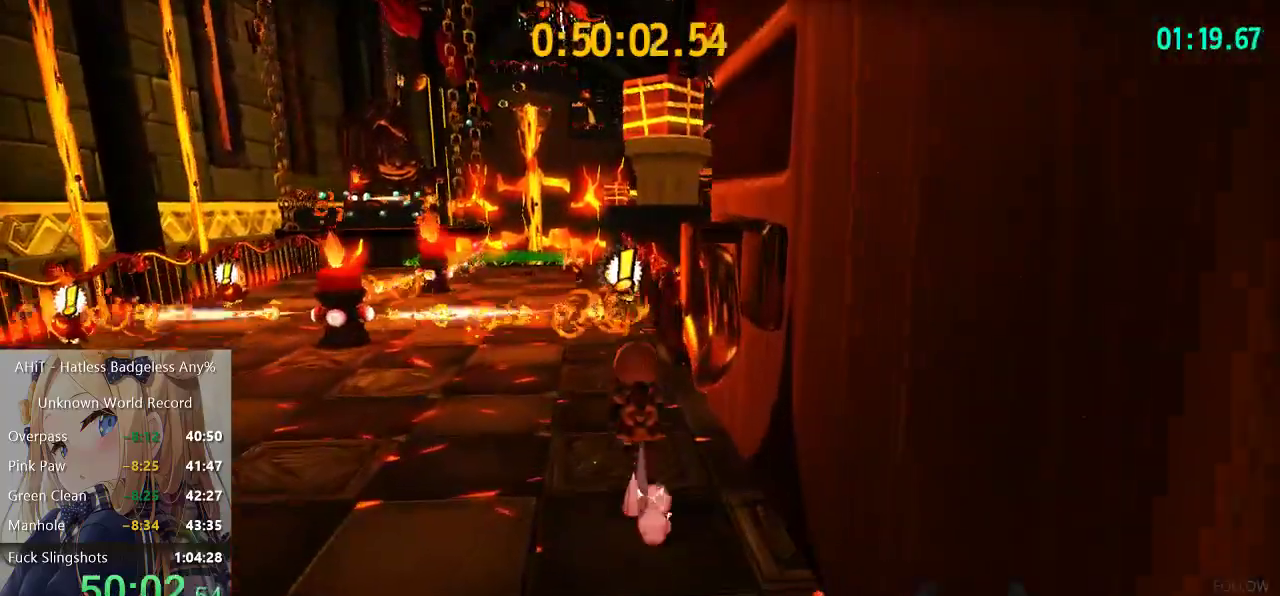
{"buttons": ["A"], "left_stick": "up-right", "right_stick": "center", "events": [[167, "A", "up"], [283, "A", "down"], [500, "left_stick", "up-right"]]}
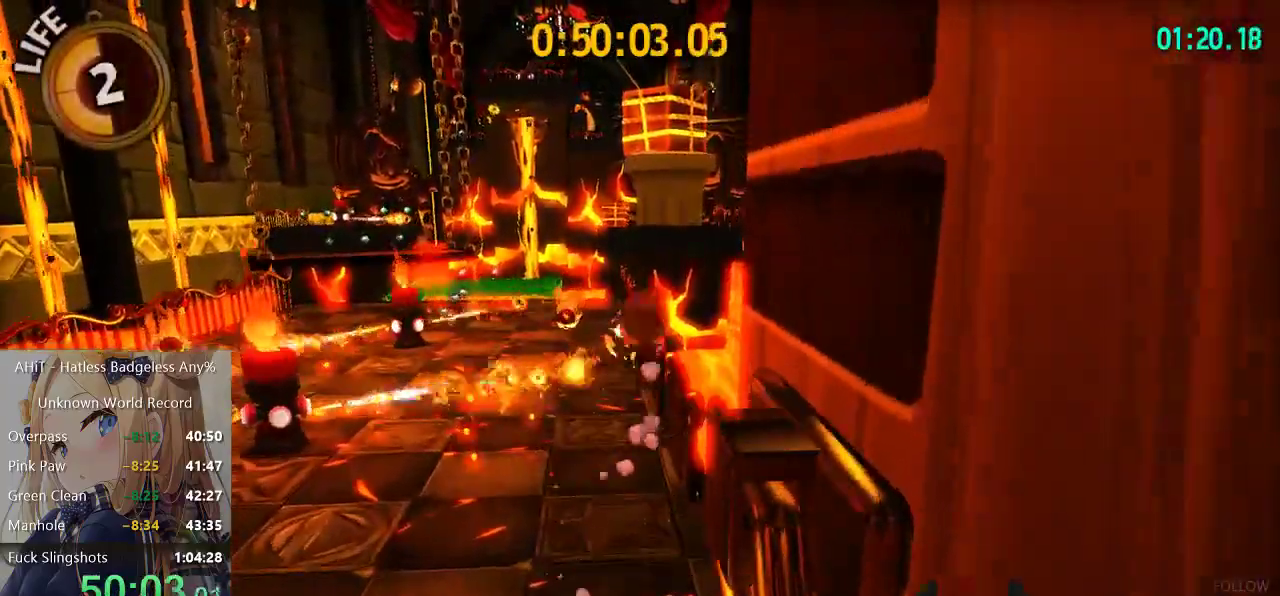
{"buttons": [], "left_stick": "up", "right_stick": "center", "events": [[167, "left_stick", "up"], [217, "A", "up"], [300, "R2", "down"], [433, "R2", "up"]]}
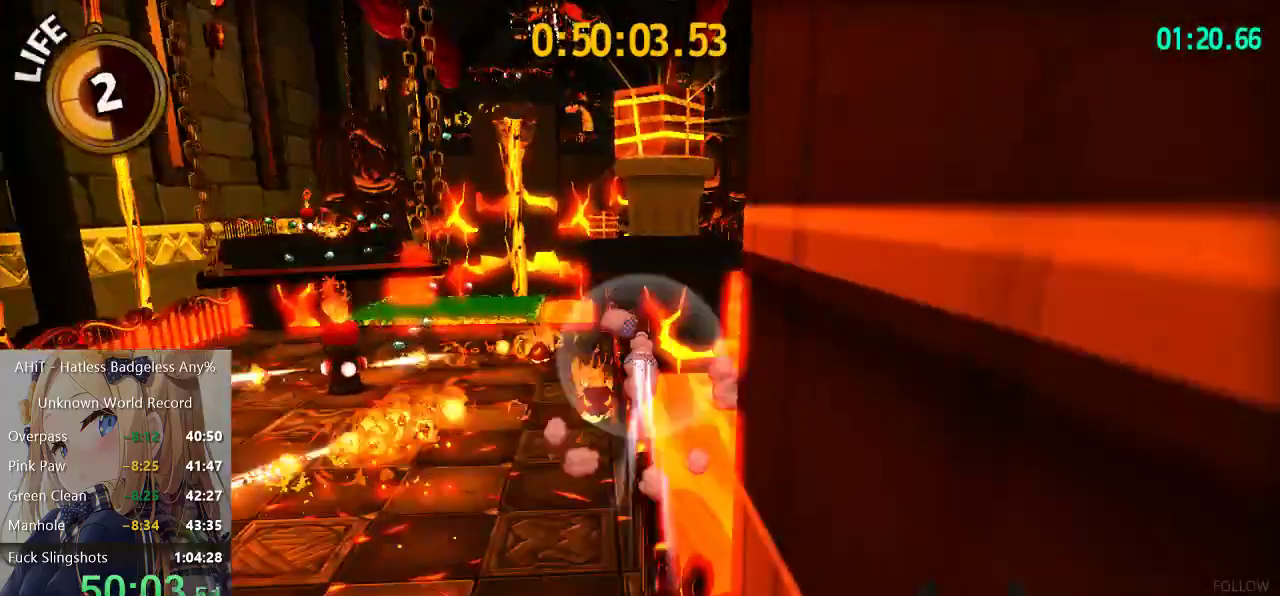
{"buttons": ["A"], "left_stick": "up", "right_stick": "center", "events": [[33, "right_stick", "down-left"], [133, "right_stick", "center"], [483, "A", "down"]]}
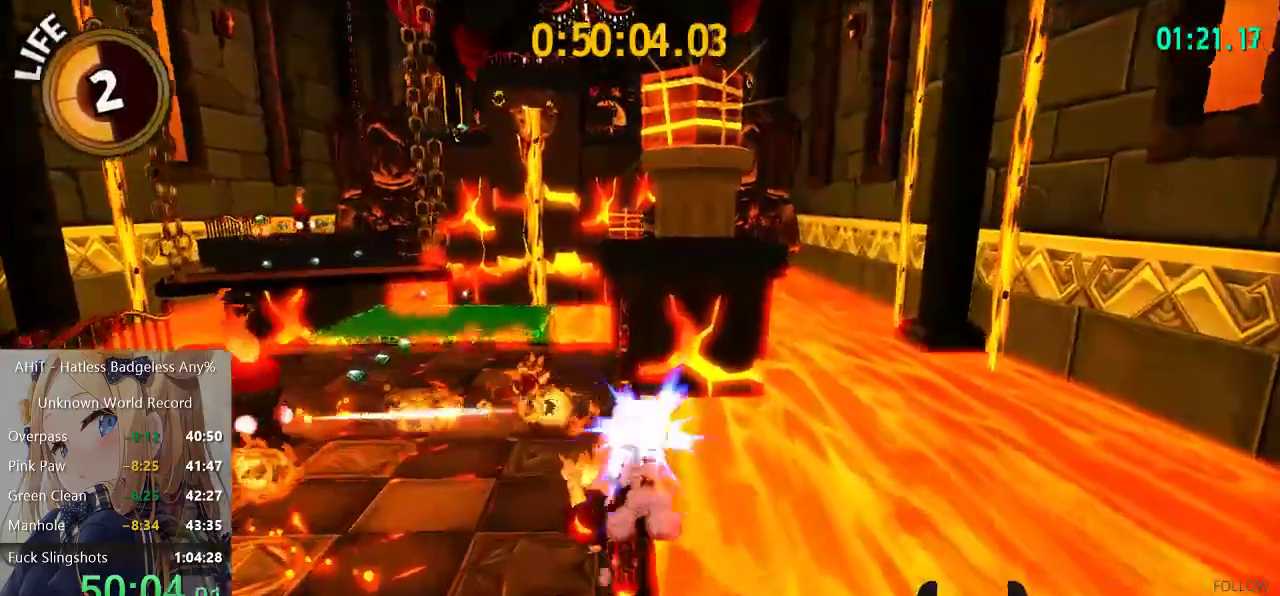
{"buttons": ["R2"], "left_stick": "up", "right_stick": "center", "events": [[317, "A", "up"], [500, "R2", "down"]]}
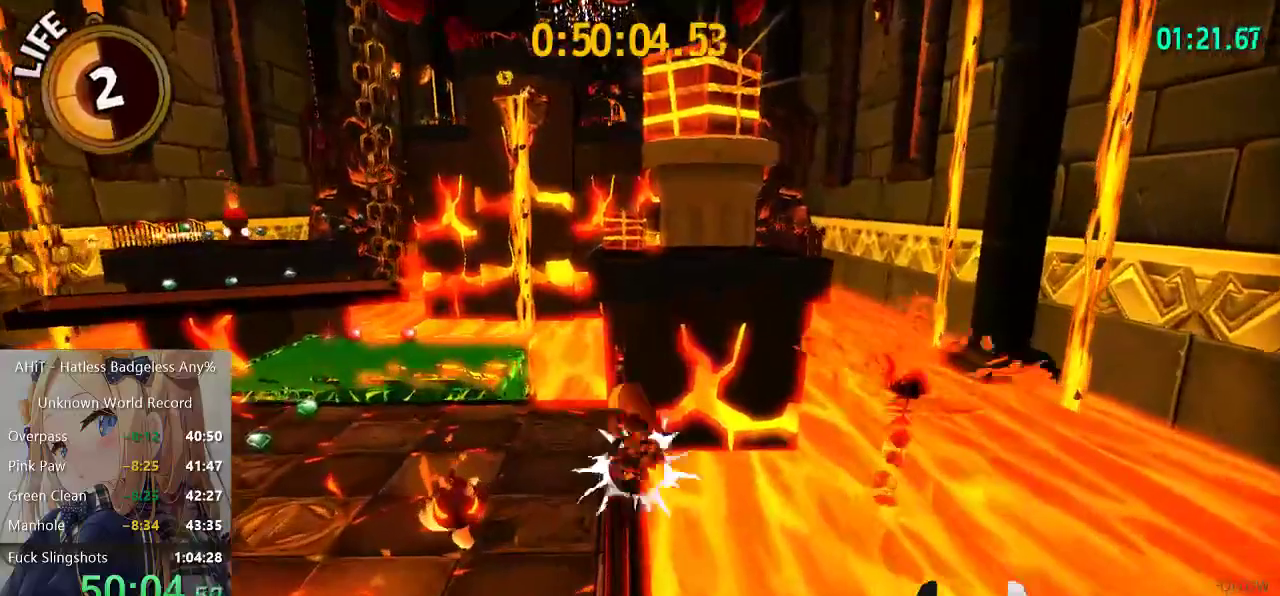
{"buttons": [], "left_stick": "up", "right_stick": "center", "events": [[150, "R2", "up"], [250, "A", "down"], [383, "A", "up"]]}
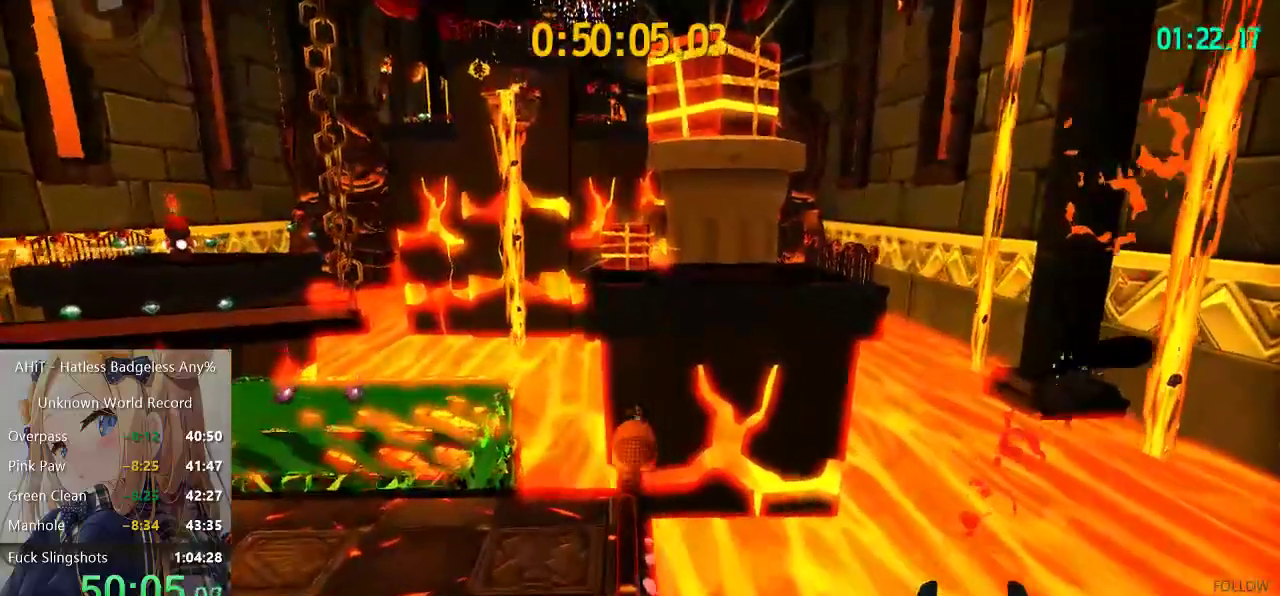
{"buttons": [], "left_stick": "up", "right_stick": "center", "events": [[33, "right_stick", "down-right"], [133, "right_stick", "center"], [267, "A", "down"], [500, "A", "up"]]}
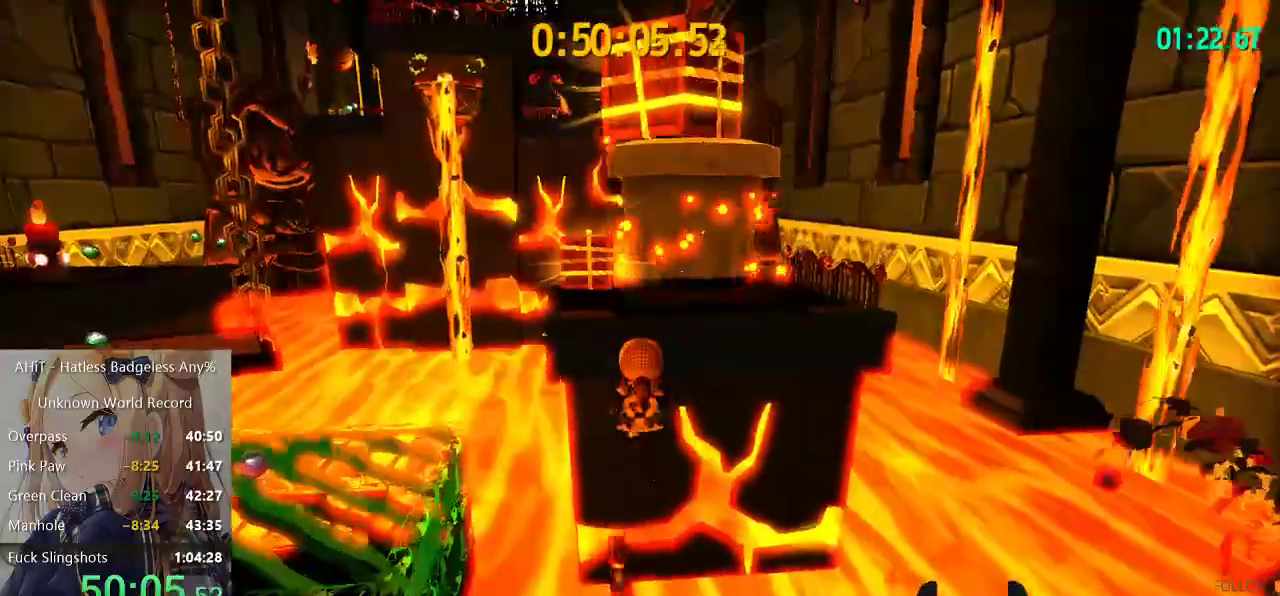
{"buttons": [], "left_stick": "up", "right_stick": "center", "events": [[83, "A", "down"], [233, "A", "up"], [267, "R2", "down"], [450, "R2", "up"]]}
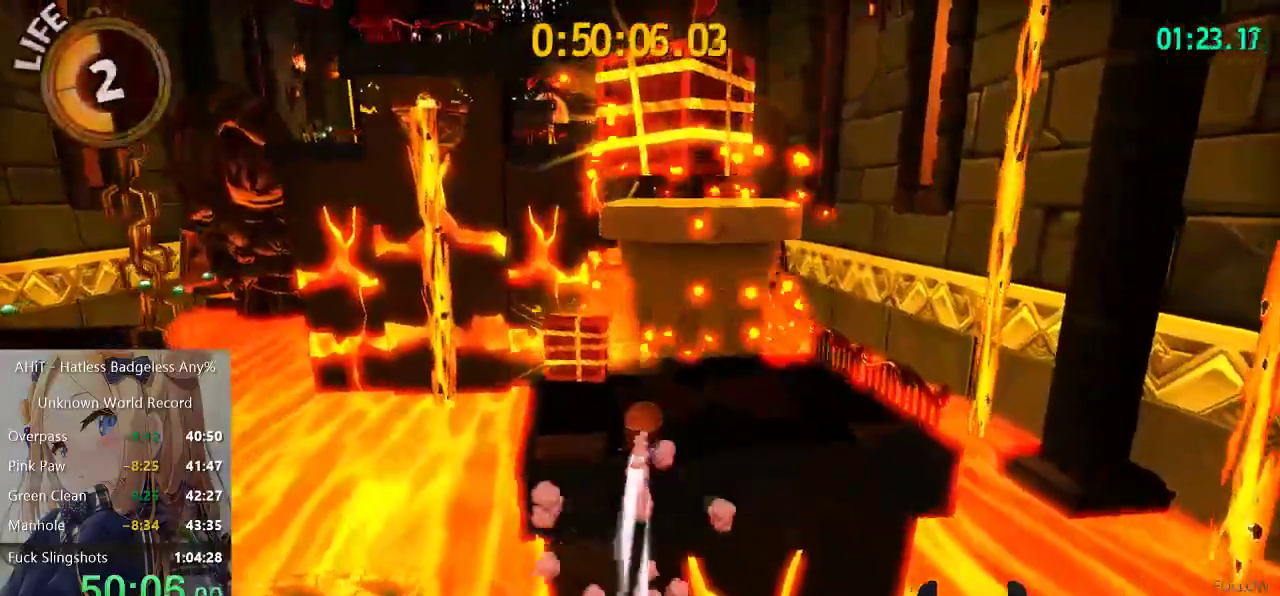
{"buttons": [], "left_stick": "up", "right_stick": "center", "events": [[200, "A", "down"], [350, "A", "up"]]}
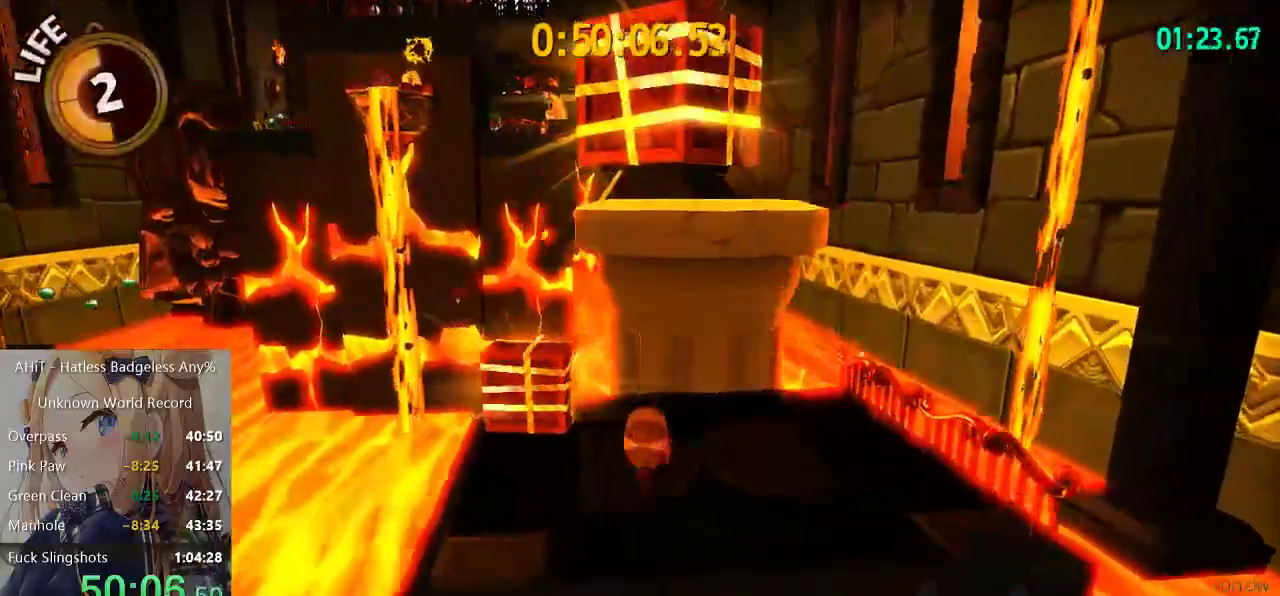
{"buttons": [], "left_stick": "up", "right_stick": "down-left", "events": [[350, "right_stick", "down-left"]]}
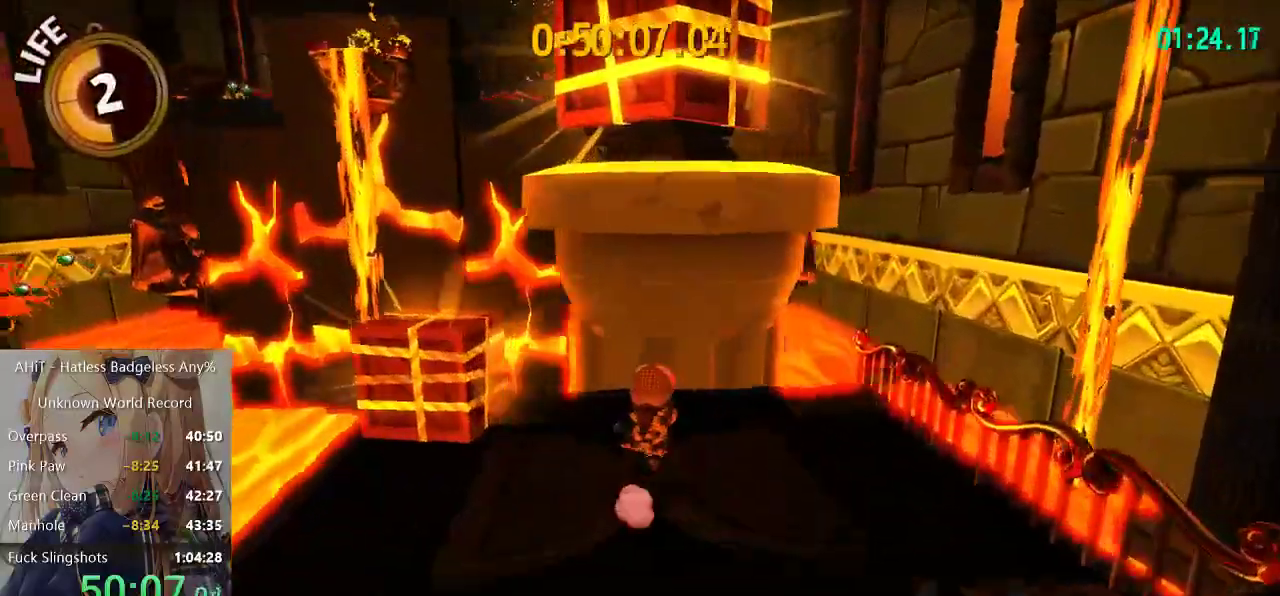
{"buttons": [], "left_stick": "center", "right_stick": "center", "events": [[200, "right_stick", "center"], [233, "left_stick", "center"]]}
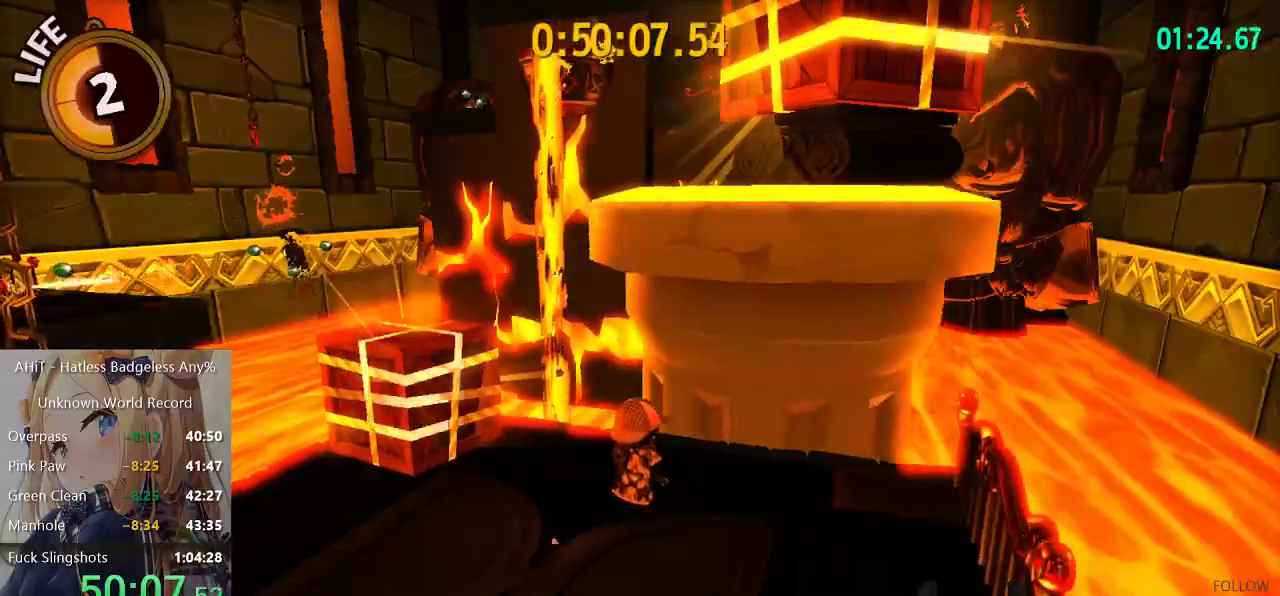
{"buttons": [], "left_stick": "up", "right_stick": "center", "events": [[333, "left_stick", "up"]]}
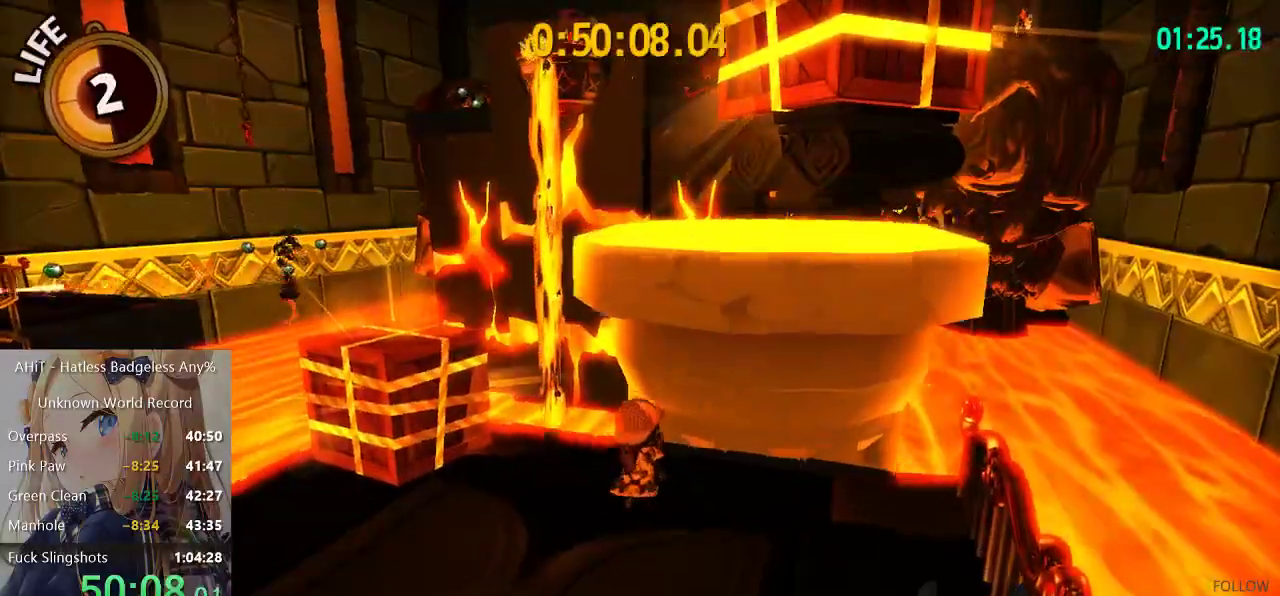
{"buttons": [], "left_stick": "center", "right_stick": "center", "events": [[50, "left_stick", "center"]]}
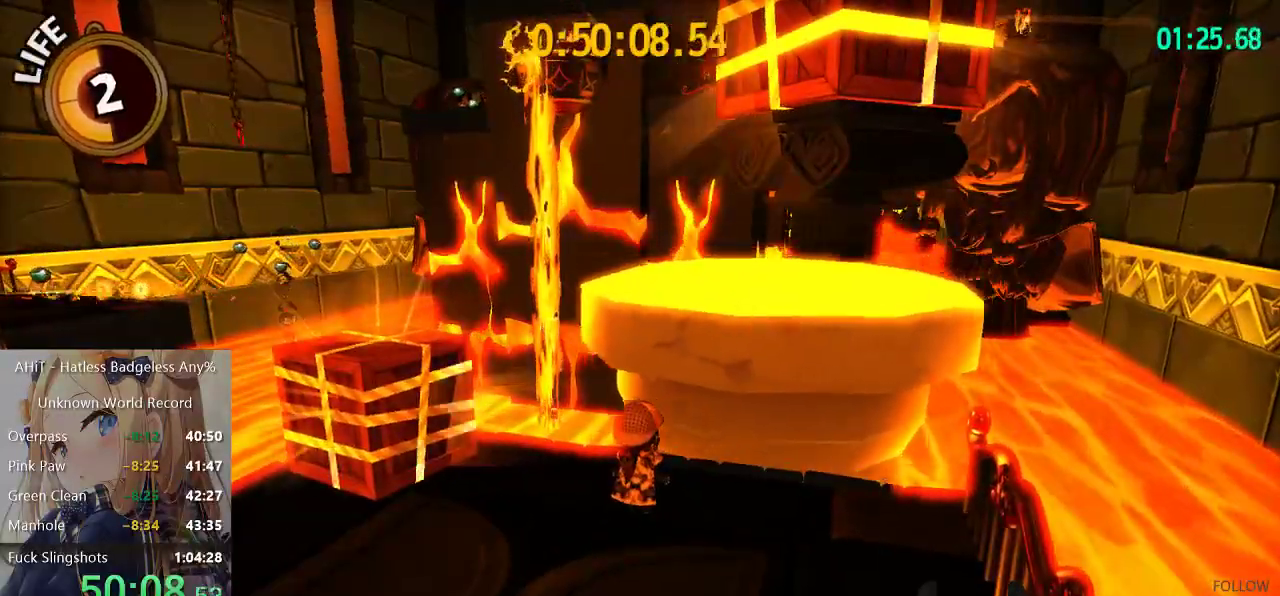
{"buttons": [], "left_stick": "up-right", "right_stick": "center", "events": [[467, "left_stick", "up-right"]]}
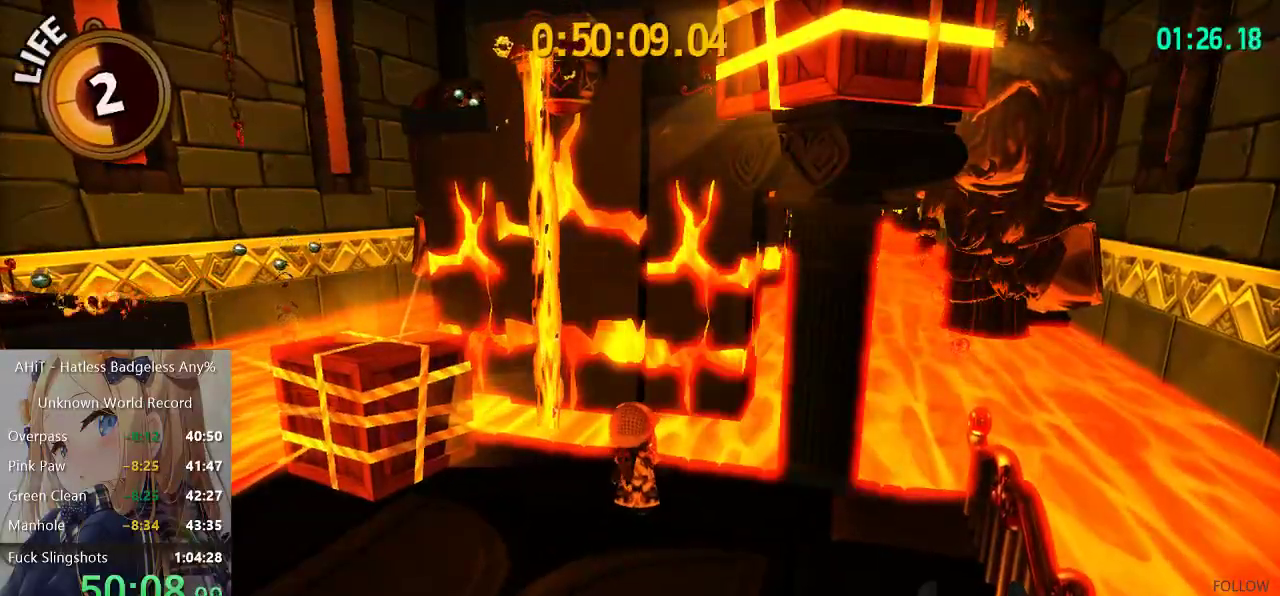
{"buttons": [], "left_stick": "center", "right_stick": "center", "events": [[250, "left_stick", "center"]]}
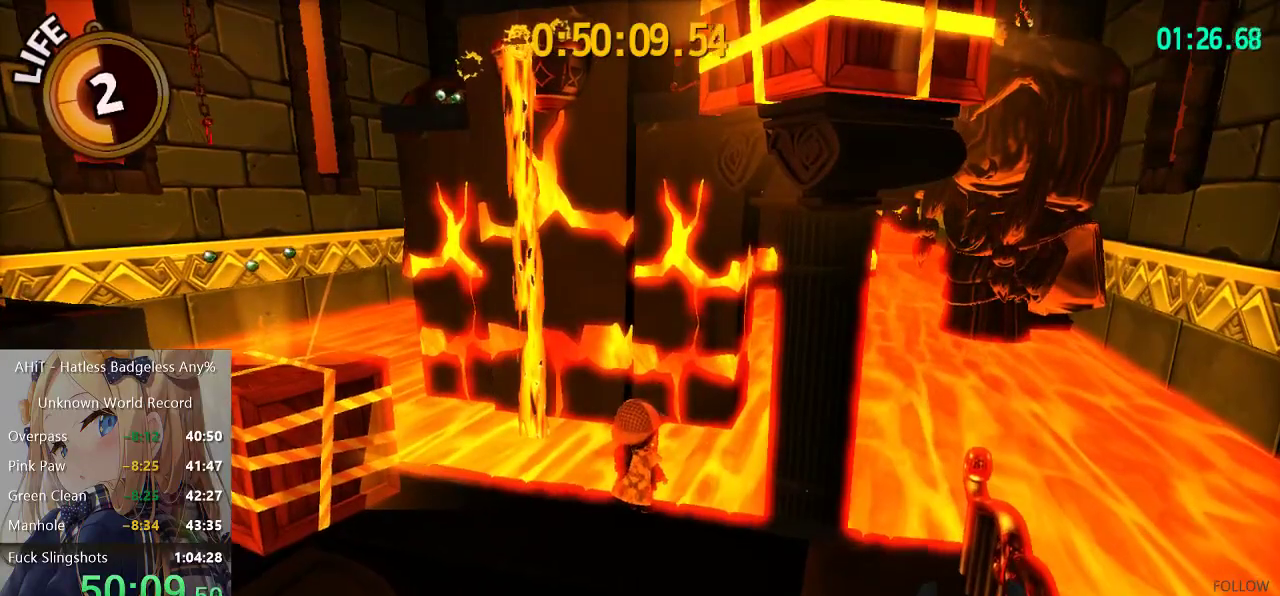
{"buttons": ["A"], "left_stick": "up-right", "right_stick": "center", "events": [[17, "A", "down"], [333, "A", "up"], [383, "left_stick", "up-right"], [450, "A", "down"]]}
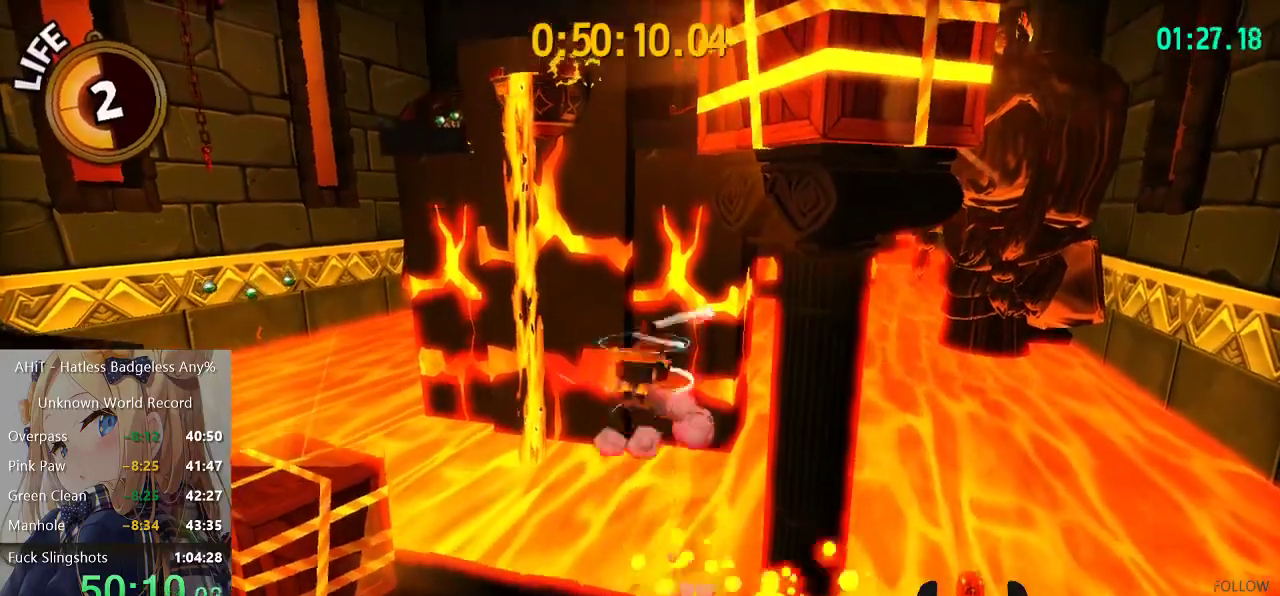
{"buttons": ["A"], "left_stick": "up", "right_stick": "center", "events": [[433, "left_stick", "up"]]}
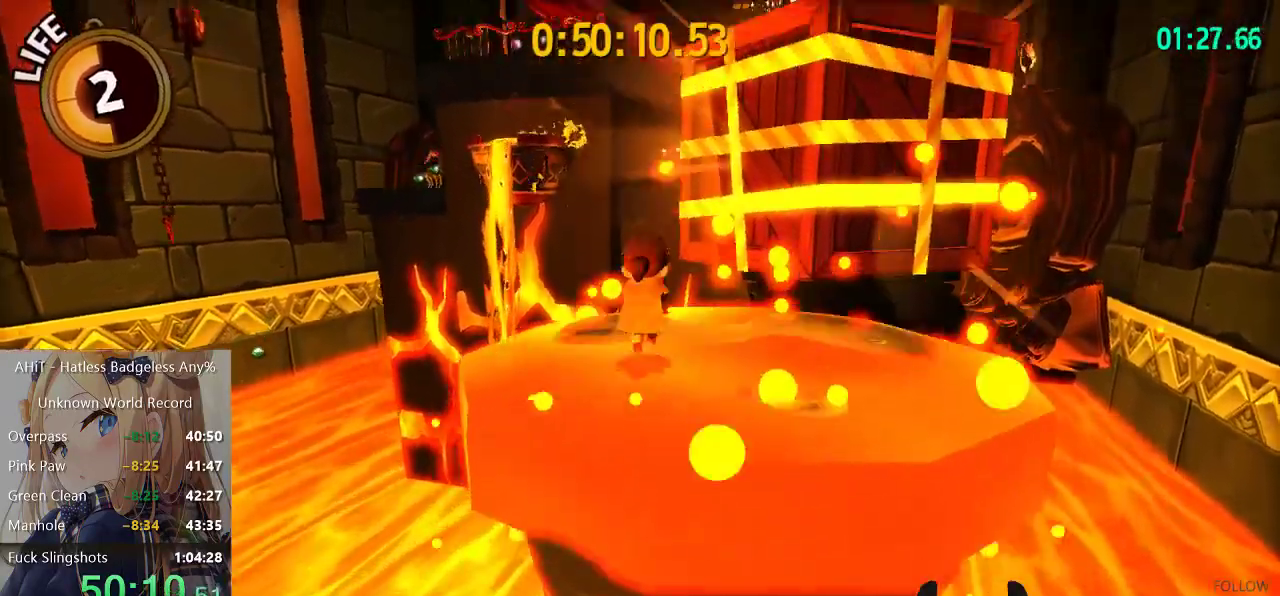
{"buttons": [], "left_stick": "up", "right_stick": "center", "events": [[33, "A", "up"], [283, "right_stick", "right"], [417, "right_stick", "center"]]}
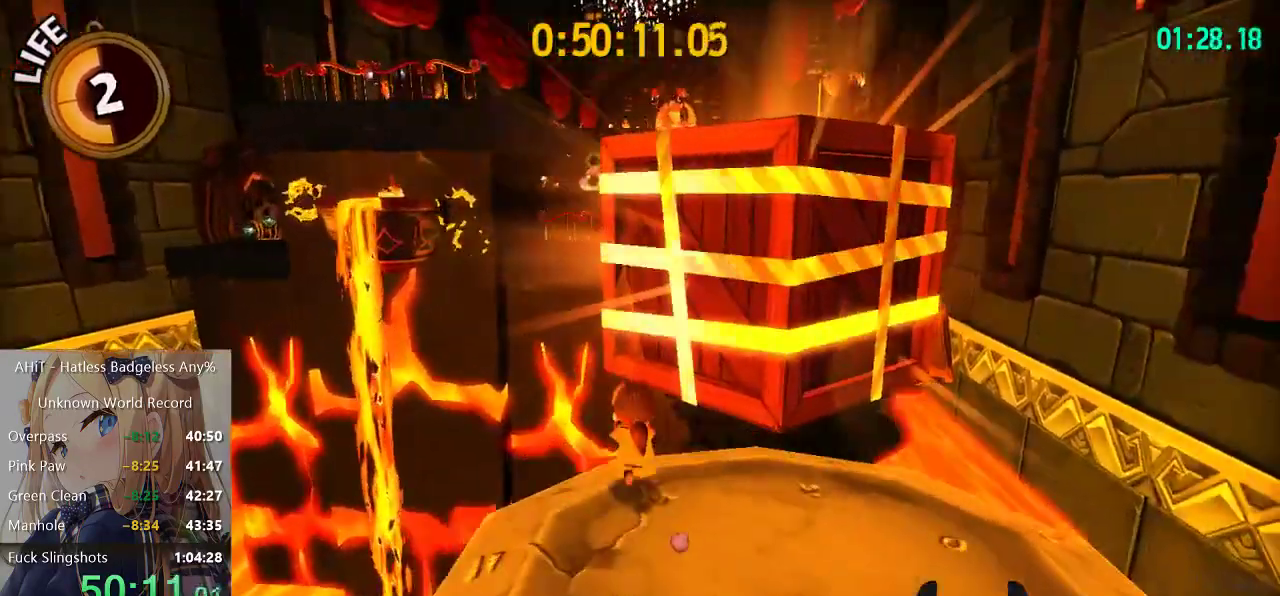
{"buttons": ["A"], "left_stick": "up-left", "right_stick": "center", "events": [[233, "left_stick", "up-left"], [267, "A", "down"]]}
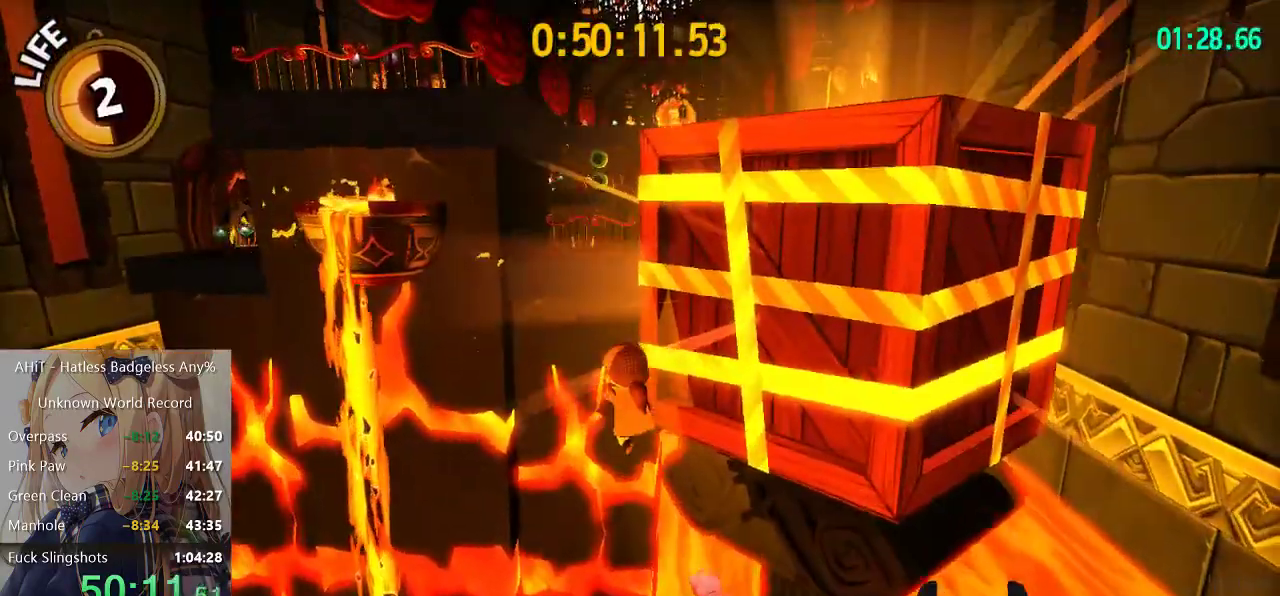
{"buttons": ["A"], "left_stick": "up", "right_stick": "center", "events": [[117, "left_stick", "up"], [200, "A", "up"], [300, "A", "down"]]}
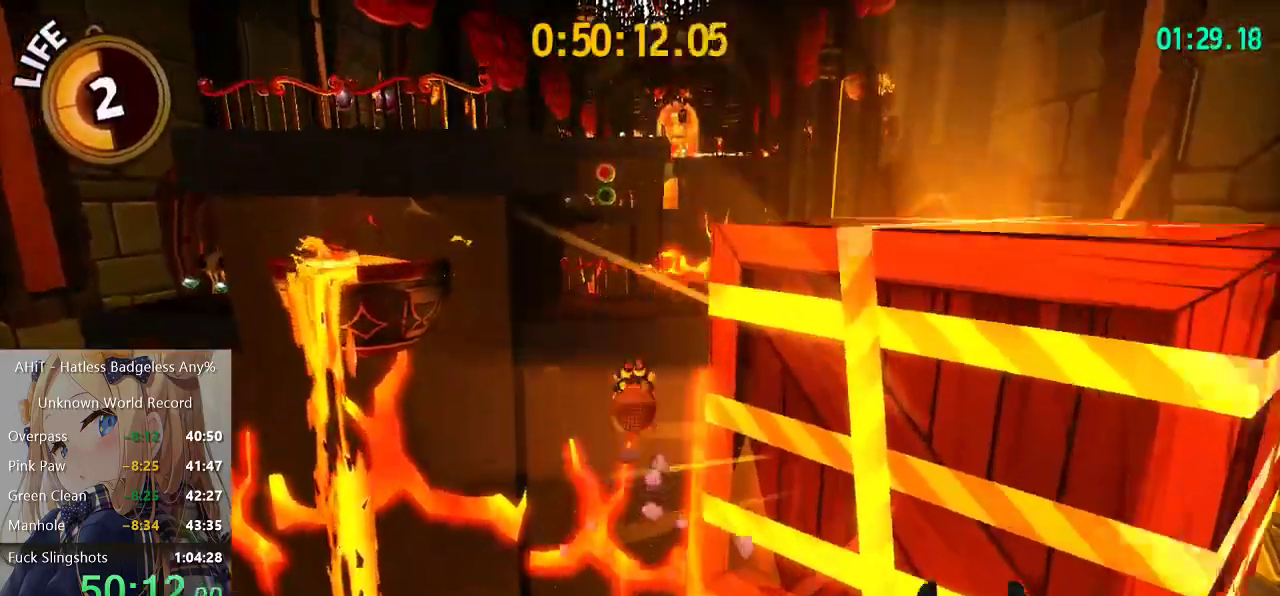
{"buttons": ["R2"], "left_stick": "up", "right_stick": "center", "events": [[283, "A", "up"], [350, "R2", "down"]]}
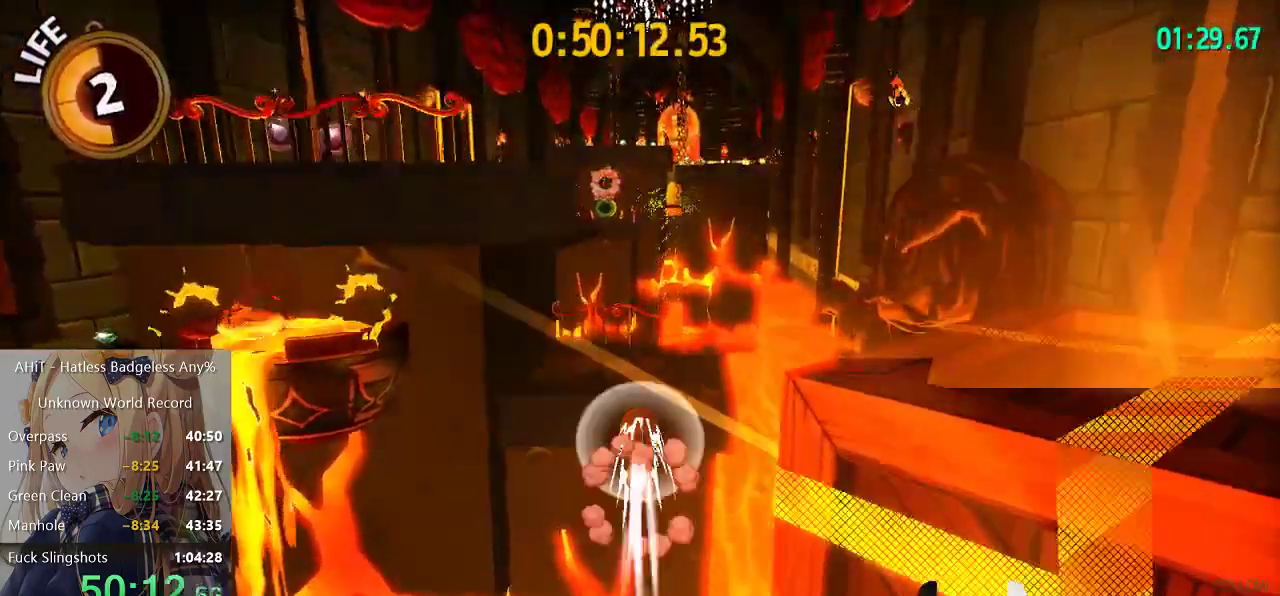
{"buttons": ["A"], "left_stick": "up", "right_stick": "center", "events": [[50, "R2", "up"], [167, "right_stick", "left"], [300, "right_stick", "center"], [417, "A", "down"]]}
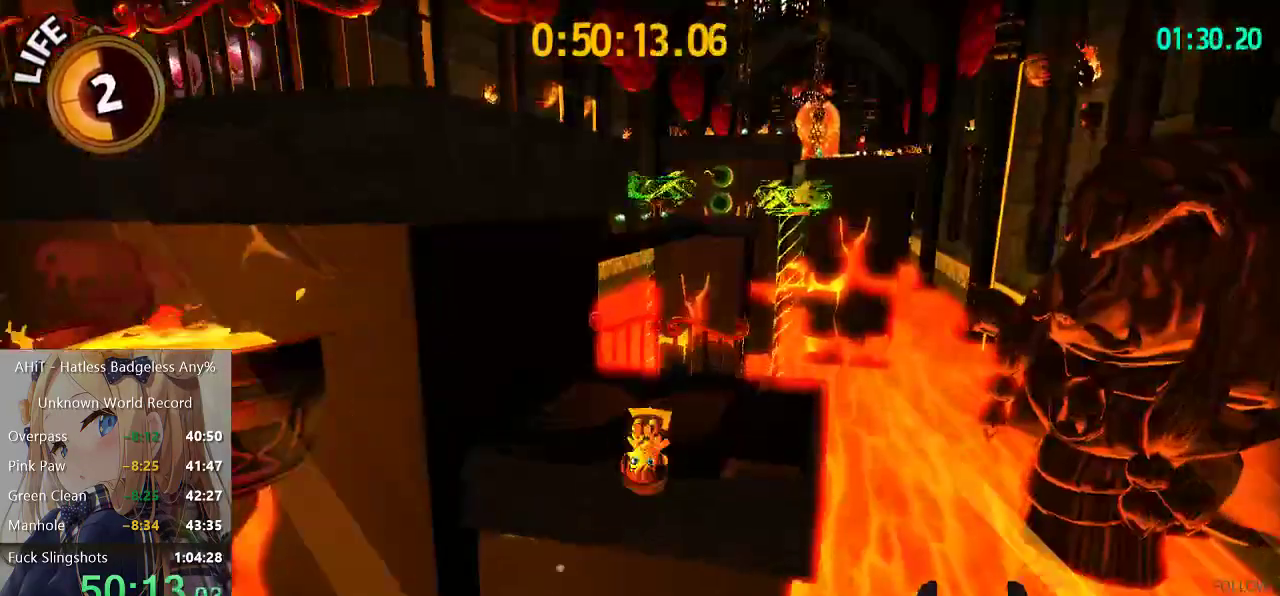
{"buttons": [], "left_stick": "up", "right_stick": "center", "events": [[233, "A", "up"], [333, "right_stick", "left"], [450, "right_stick", "center"]]}
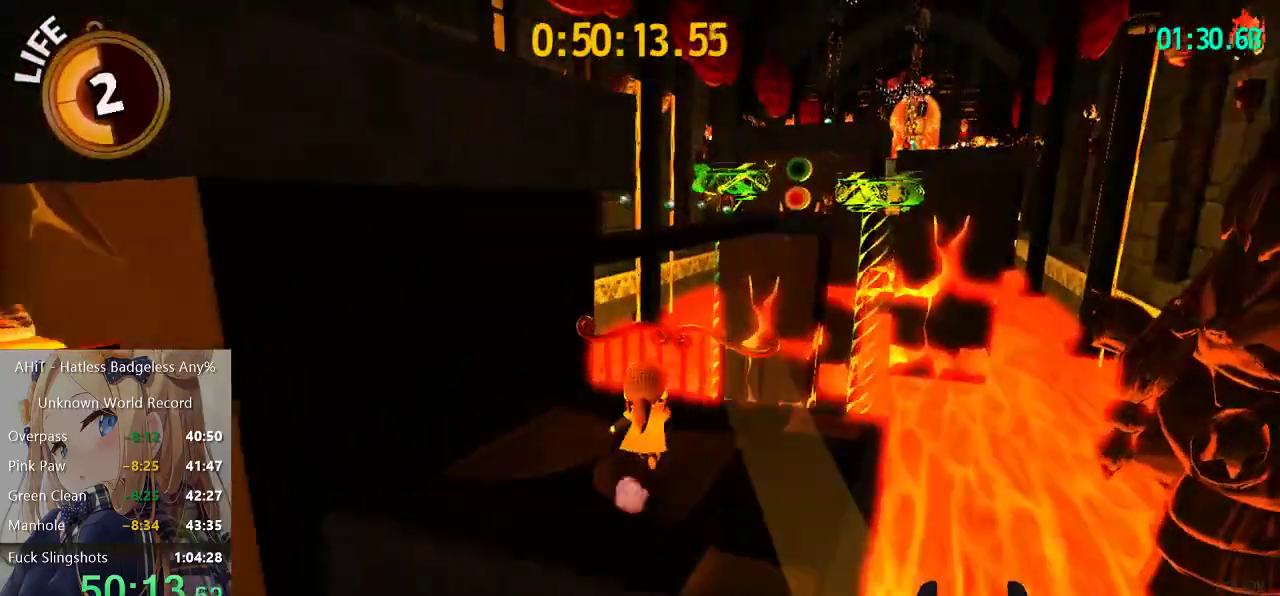
{"buttons": [], "left_stick": "up", "right_stick": "center", "events": [[50, "A", "down"], [383, "A", "up"]]}
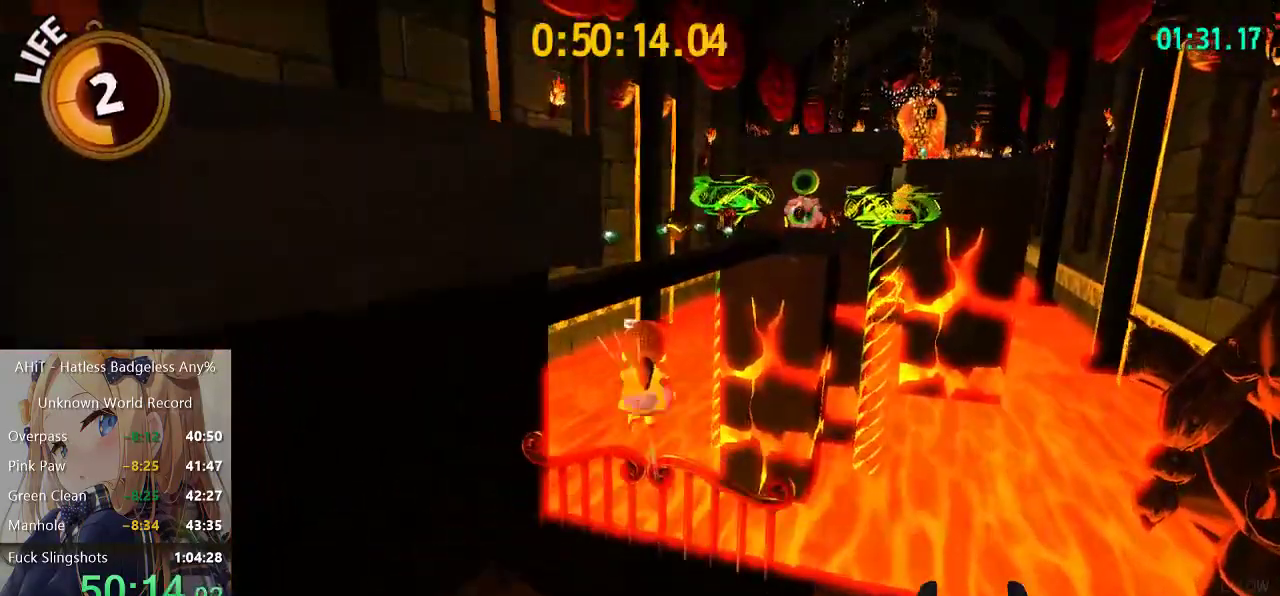
{"buttons": [], "left_stick": "up", "right_stick": "center", "events": [[17, "A", "down"], [300, "left_stick", "up-left"], [400, "left_stick", "up"], [433, "A", "up"]]}